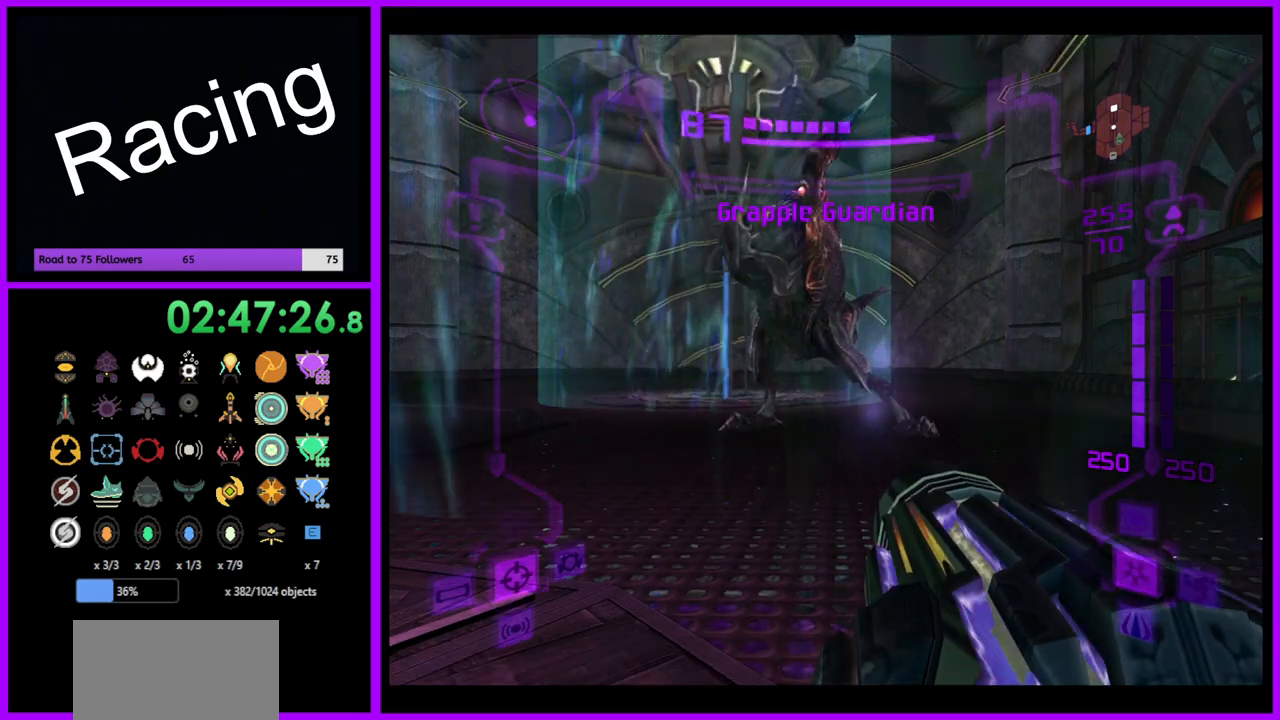
Gameplay with a controller (Nintendo layout); each line is a JSON object with the inputs held at the frame after it. "events" lists button and stick changes between this image and that frame as [ms after this image, input, new state], when the widget could be followed in between. Not read: L3 R3.
{"buttons": [], "left_stick": "center", "right_stick": "center", "events": []}
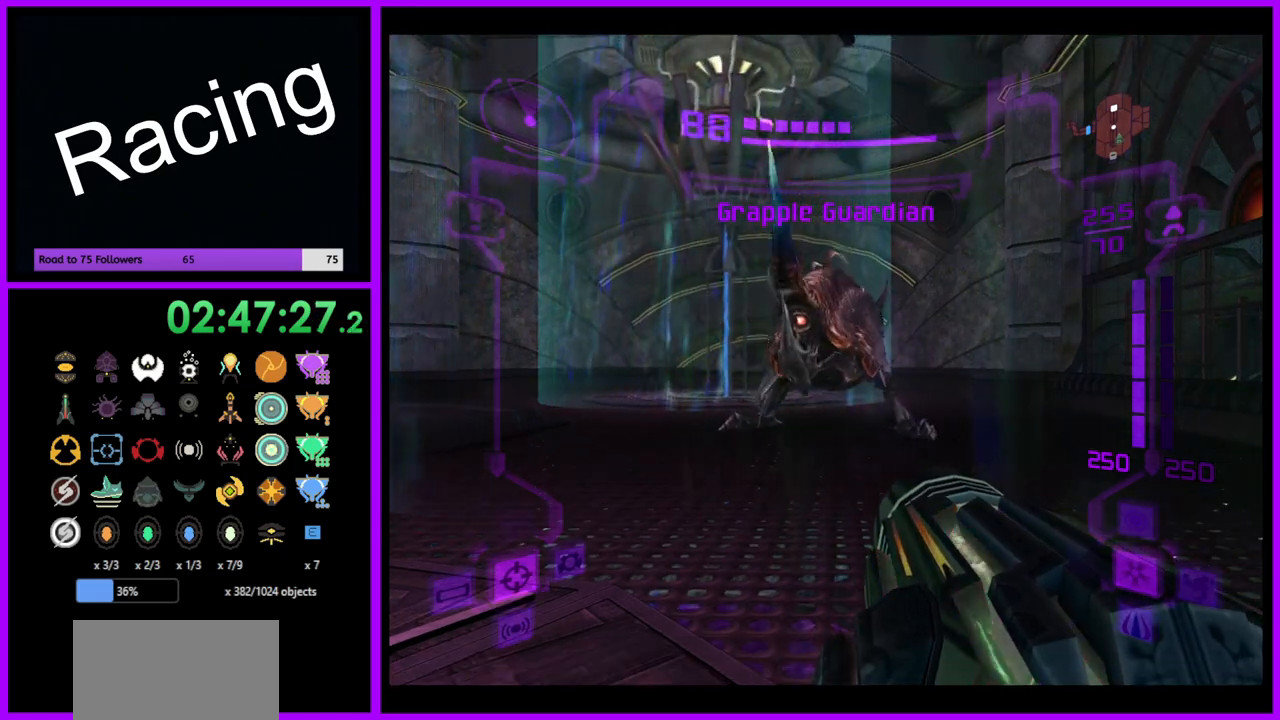
{"buttons": [], "left_stick": "center", "right_stick": "center", "events": []}
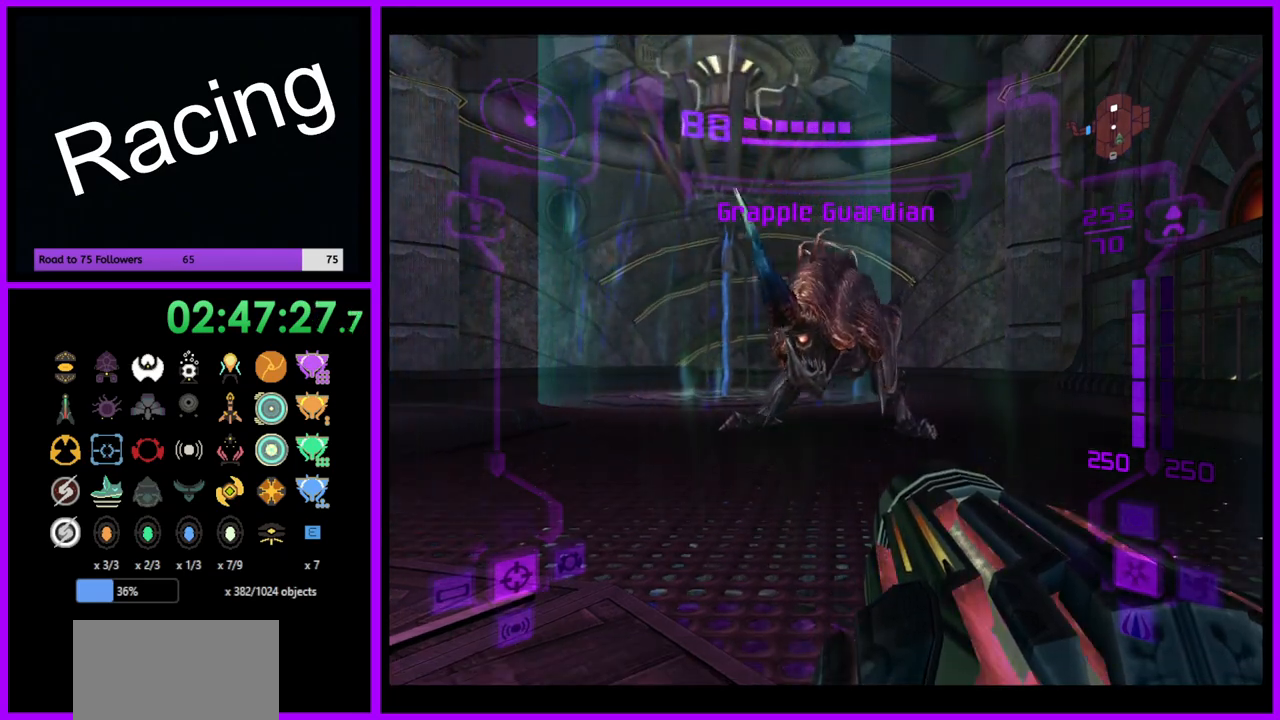
{"buttons": [], "left_stick": "center", "right_stick": "center", "events": []}
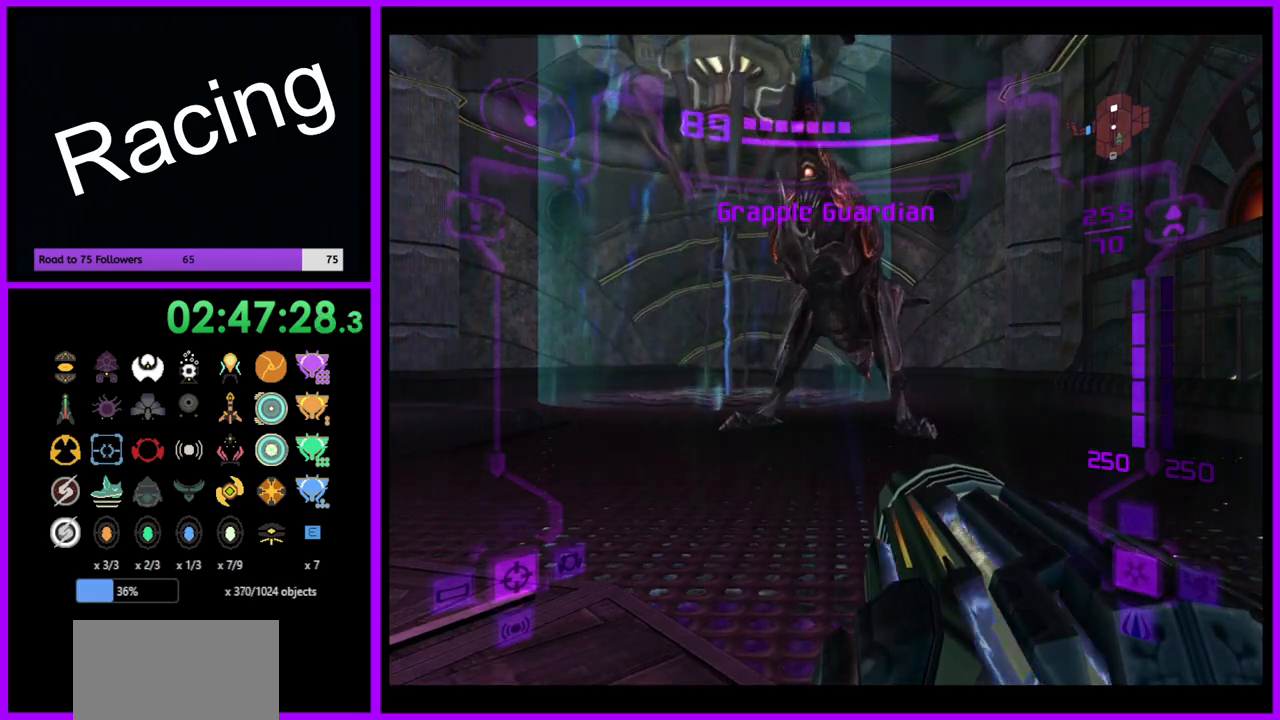
{"buttons": ["L1"], "left_stick": "up-right", "right_stick": "center", "events": [[283, "L1", "down"], [350, "B", "down"], [417, "left_stick", "up-right"], [450, "B", "up"]]}
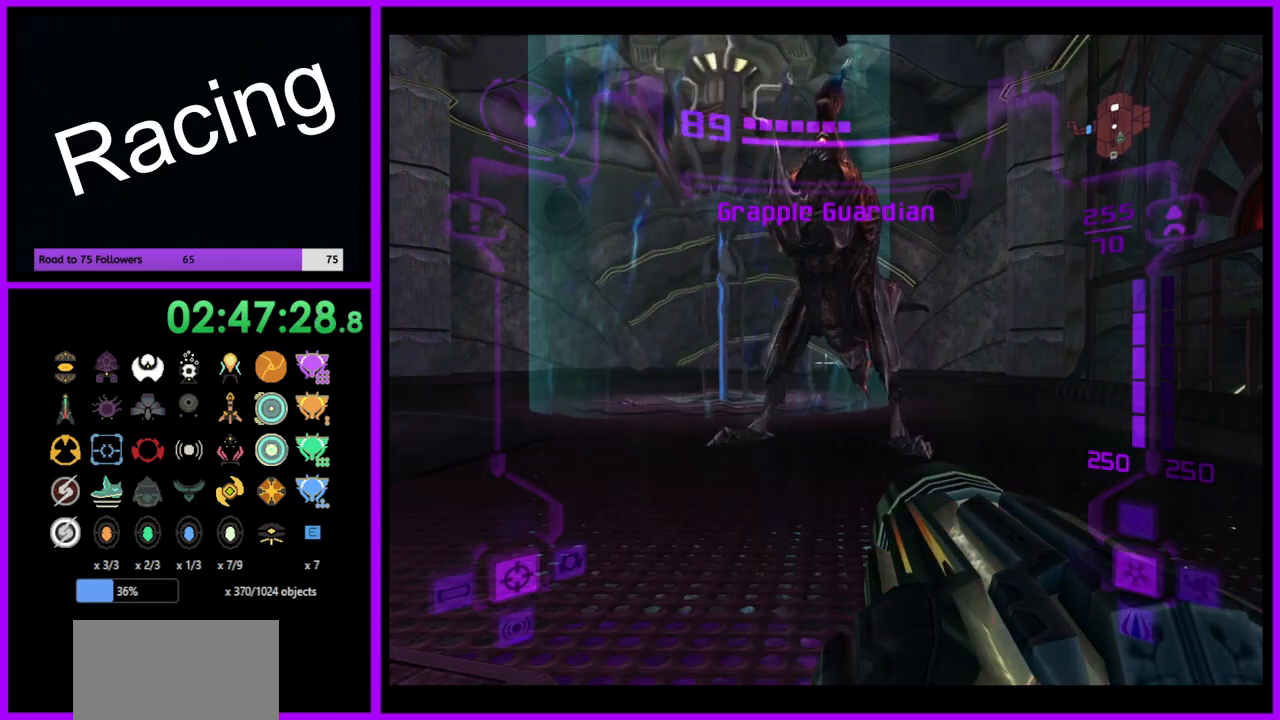
{"buttons": ["L1"], "left_stick": "center", "right_stick": "center", "events": [[350, "left_stick", "center"]]}
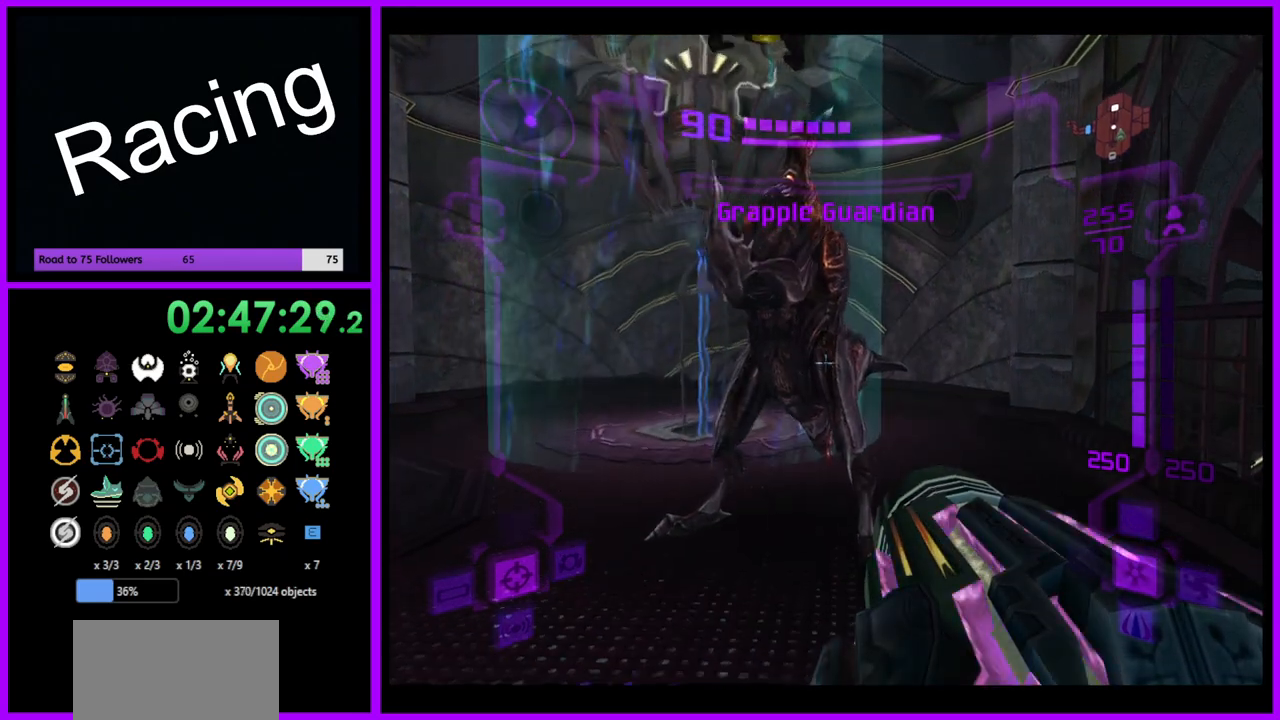
{"buttons": [], "left_stick": "left", "right_stick": "center", "events": [[217, "L1", "up"], [350, "left_stick", "left"]]}
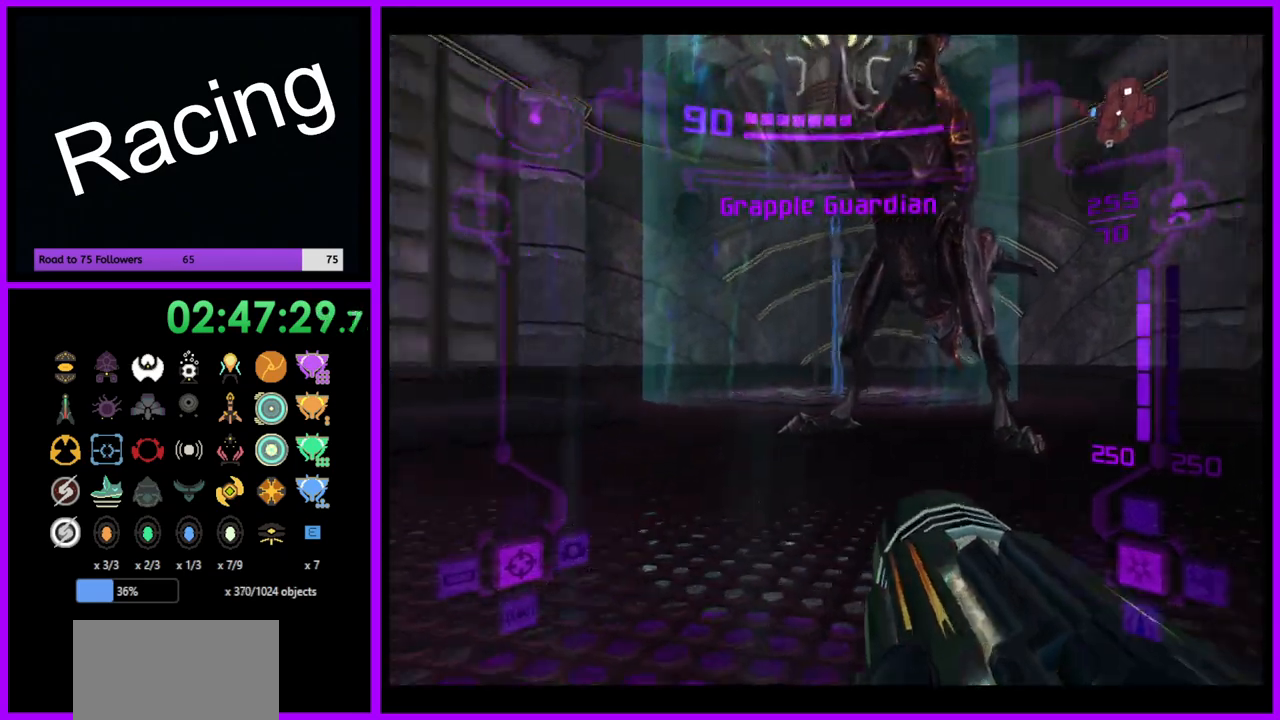
{"buttons": ["L1"], "left_stick": "right", "right_stick": "center", "events": [[50, "left_stick", "center"], [200, "L1", "down"], [233, "left_stick", "right"], [250, "B", "down"], [367, "B", "up"]]}
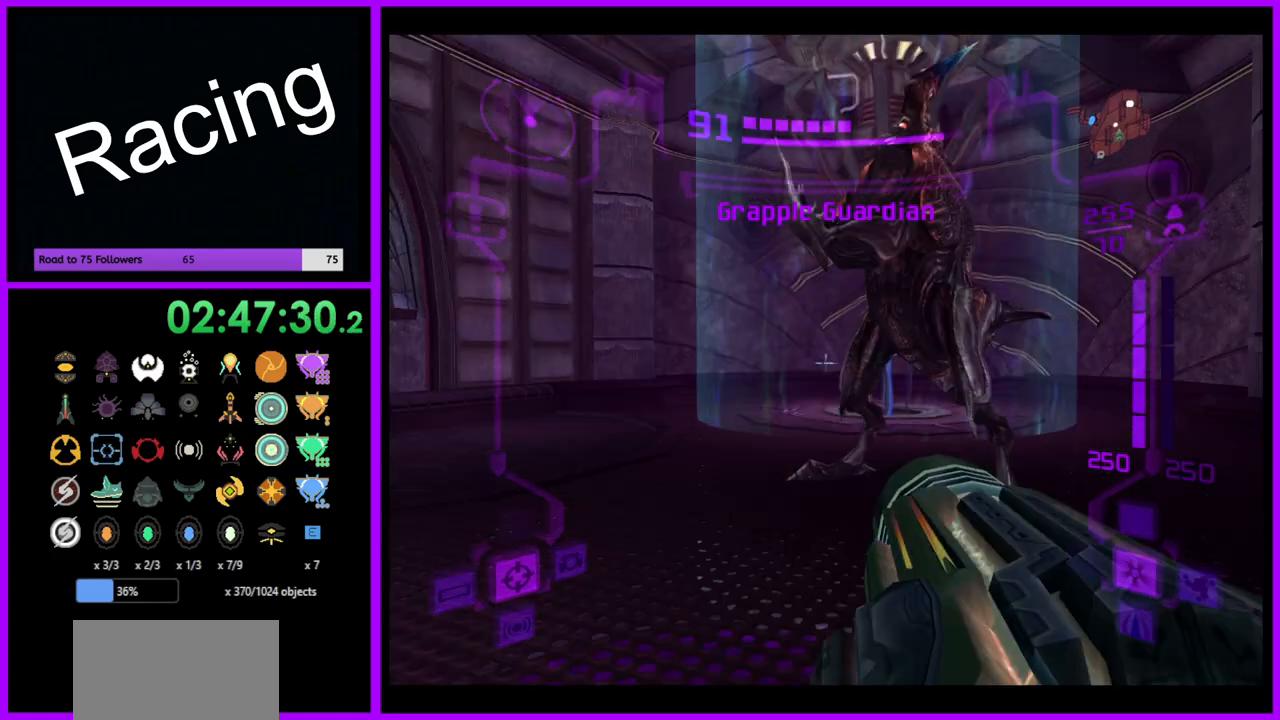
{"buttons": [], "left_stick": "center", "right_stick": "center", "events": [[50, "left_stick", "center"], [450, "L1", "up"]]}
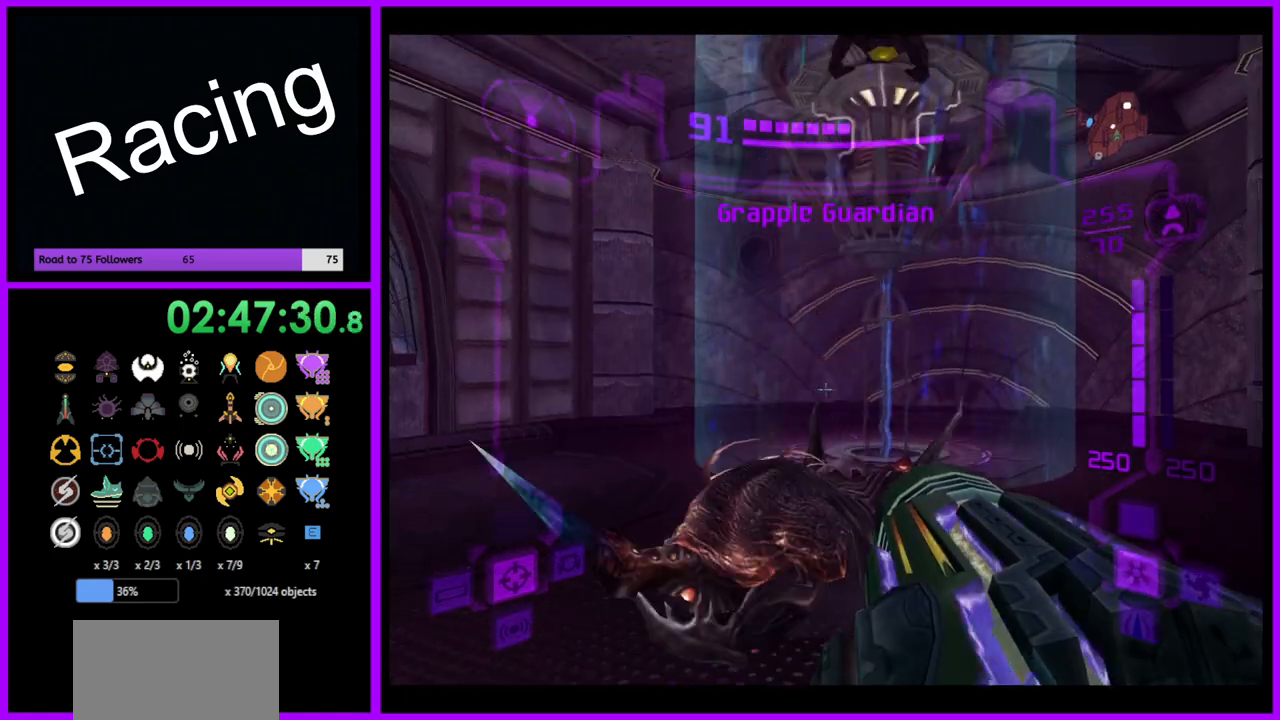
{"buttons": ["L1"], "left_stick": "right", "right_stick": "center", "events": [[50, "left_stick", "left"], [233, "left_stick", "center"], [467, "L1", "down"], [483, "left_stick", "right"]]}
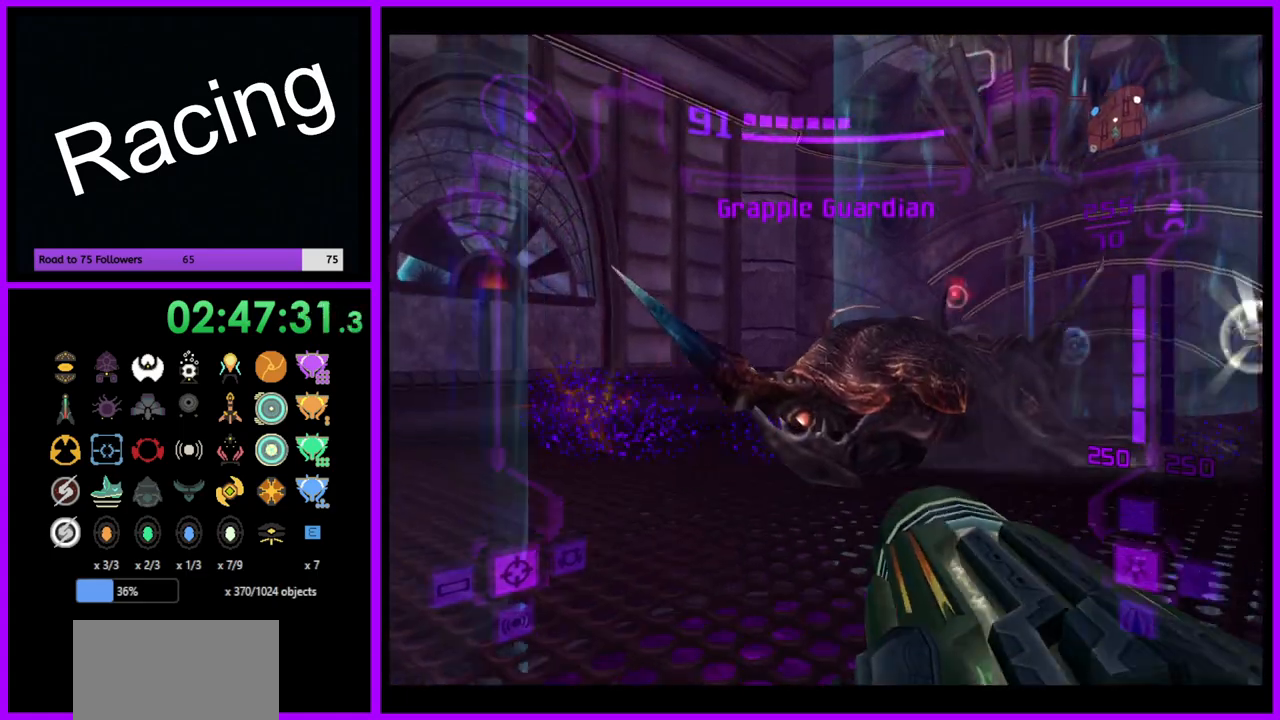
{"buttons": ["L1"], "left_stick": "right", "right_stick": "center", "events": []}
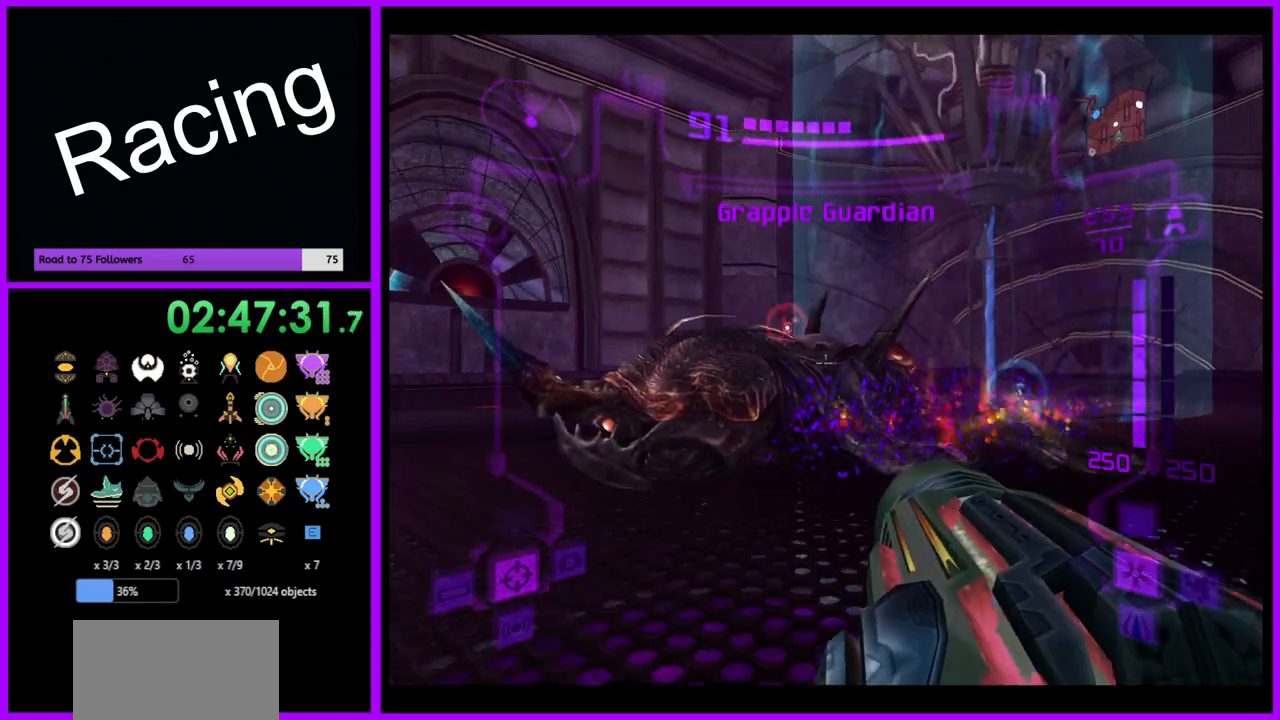
{"buttons": [], "left_stick": "right", "right_stick": "up", "events": [[350, "L1", "up"], [400, "right_stick", "up"]]}
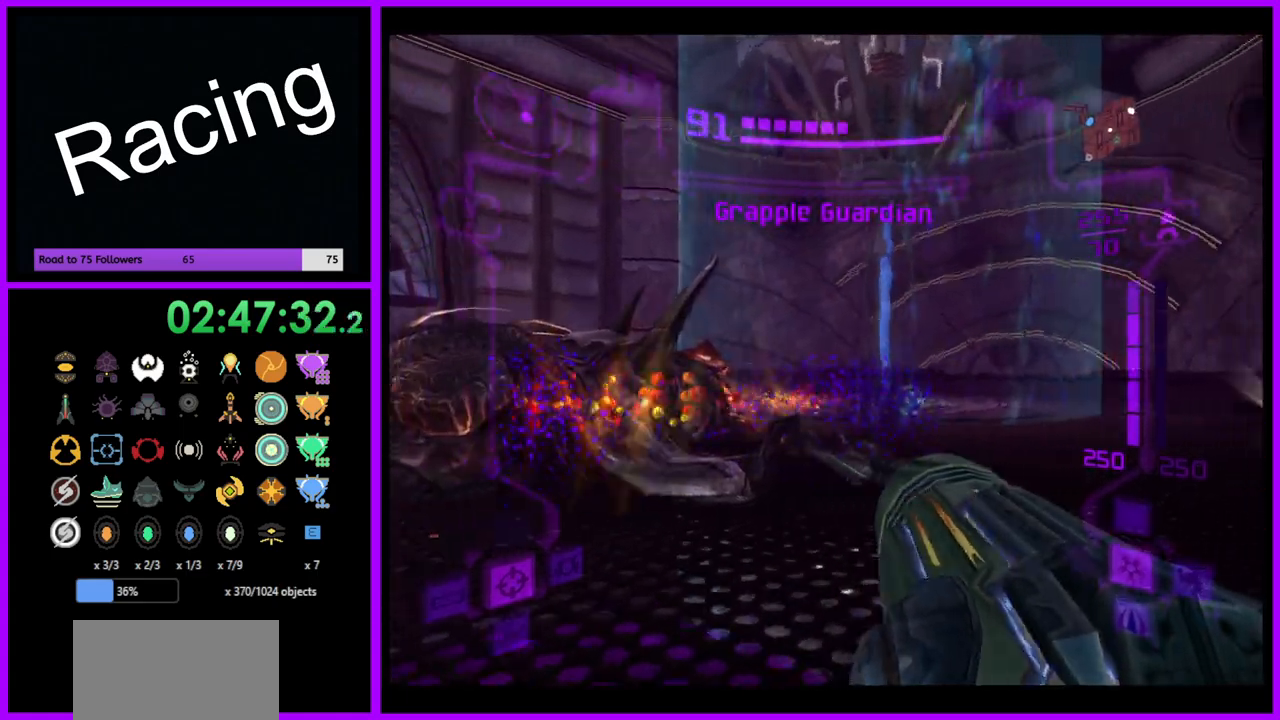
{"buttons": ["A", "L1"], "left_stick": "up", "right_stick": "center", "events": [[17, "right_stick", "center"], [150, "left_stick", "up-right"], [233, "A", "down"], [383, "left_stick", "up"], [433, "L1", "down"]]}
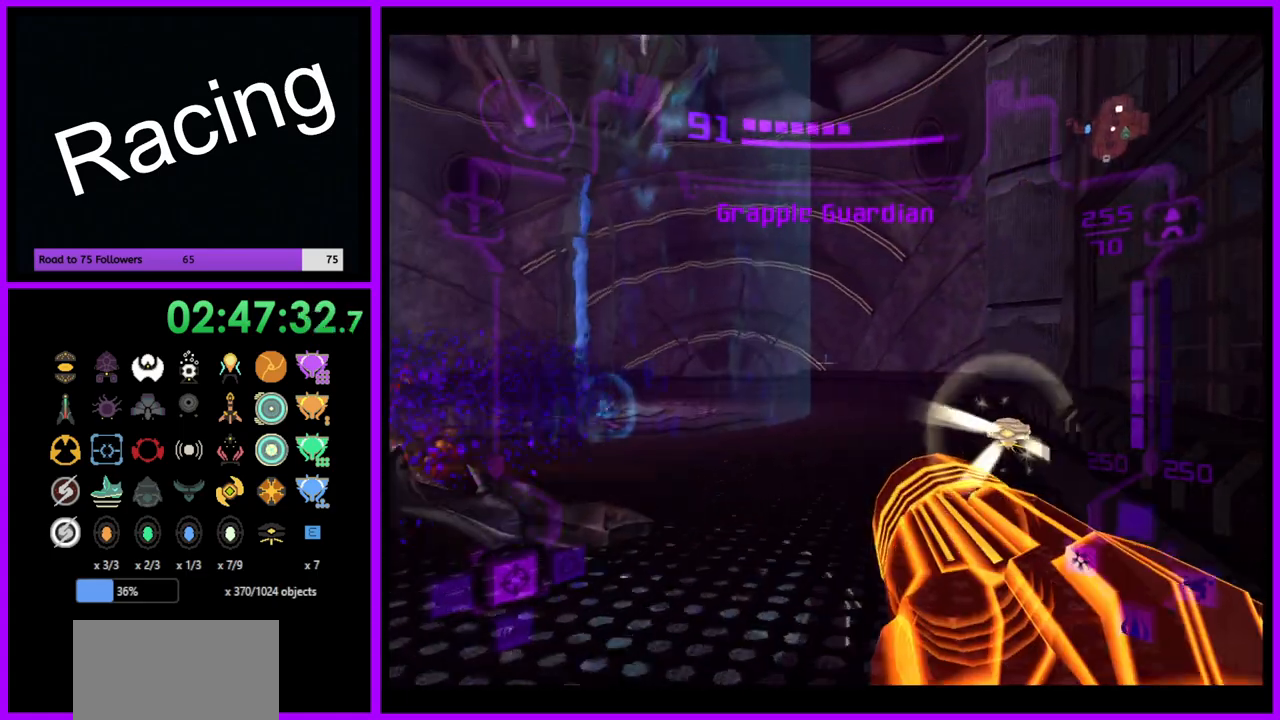
{"buttons": ["A", "L1"], "left_stick": "up-right", "right_stick": "center", "events": [[67, "left_stick", "up-right"]]}
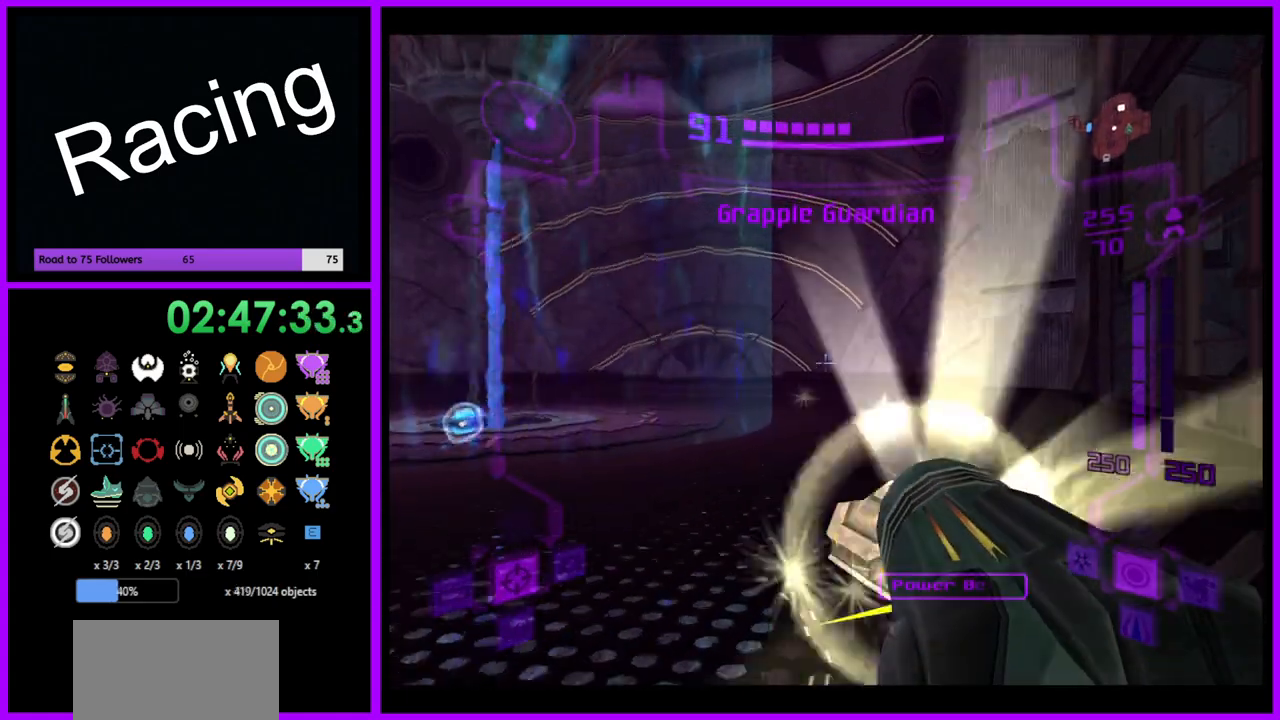
{"buttons": ["A"], "left_stick": "left", "right_stick": "center", "events": [[167, "left_stick", "up"], [217, "L1", "up"], [433, "left_stick", "left"]]}
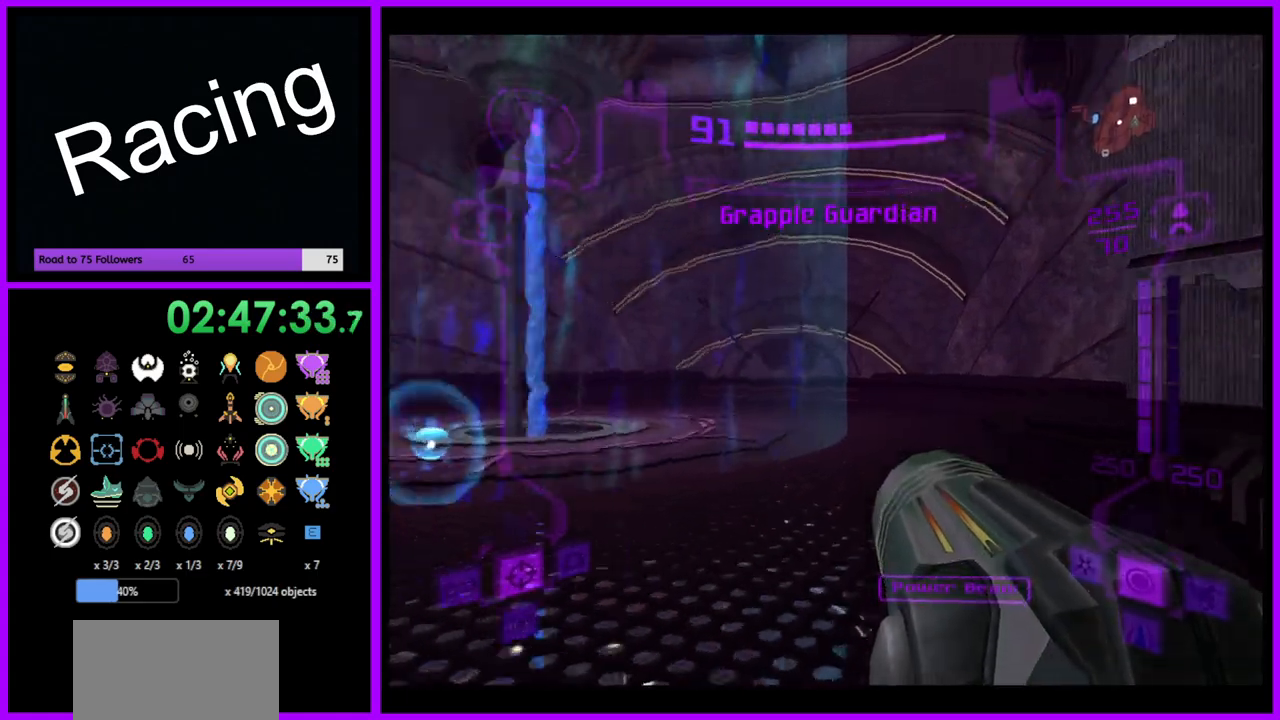
{"buttons": ["A"], "left_stick": "left", "right_stick": "center", "events": []}
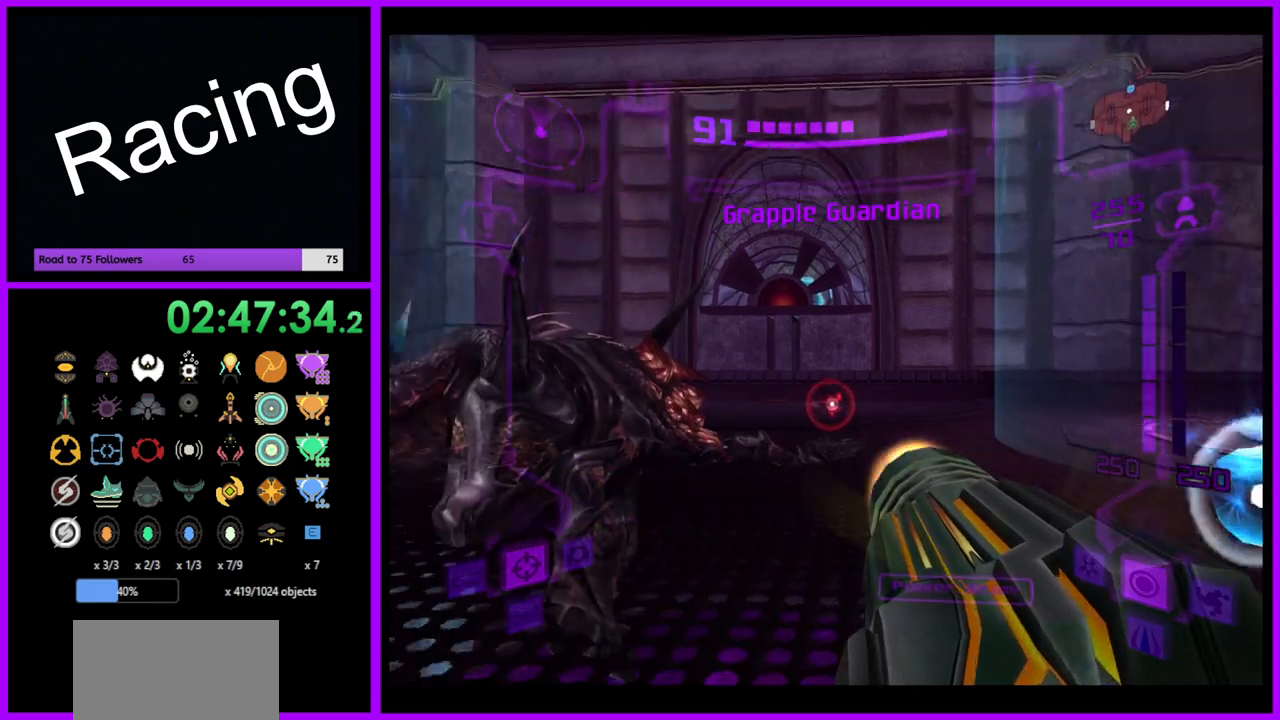
{"buttons": ["A"], "left_stick": "center", "right_stick": "center", "events": [[83, "L1", "down"], [167, "B", "down"], [167, "left_stick", "up-left"], [283, "B", "up"], [417, "L1", "up"], [483, "left_stick", "center"]]}
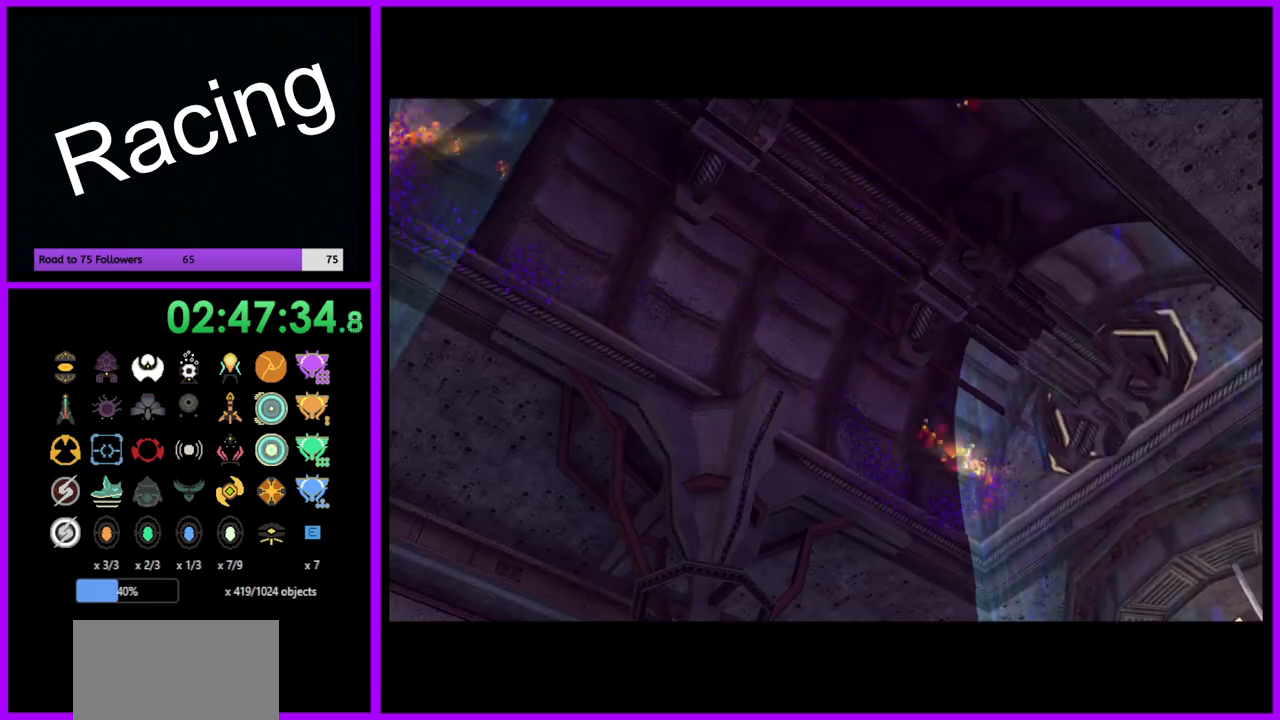
{"buttons": [], "left_stick": "center", "right_stick": "center", "events": [[17, "A", "up"]]}
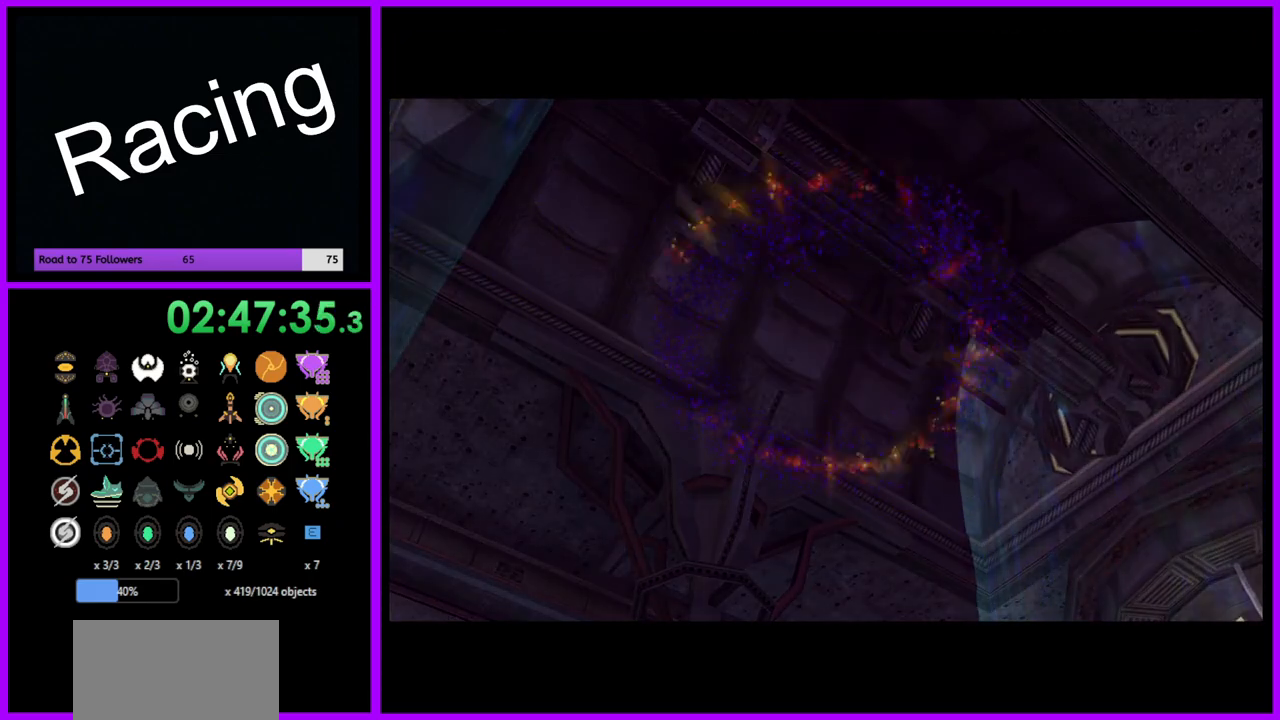
{"buttons": [], "left_stick": "center", "right_stick": "center", "events": []}
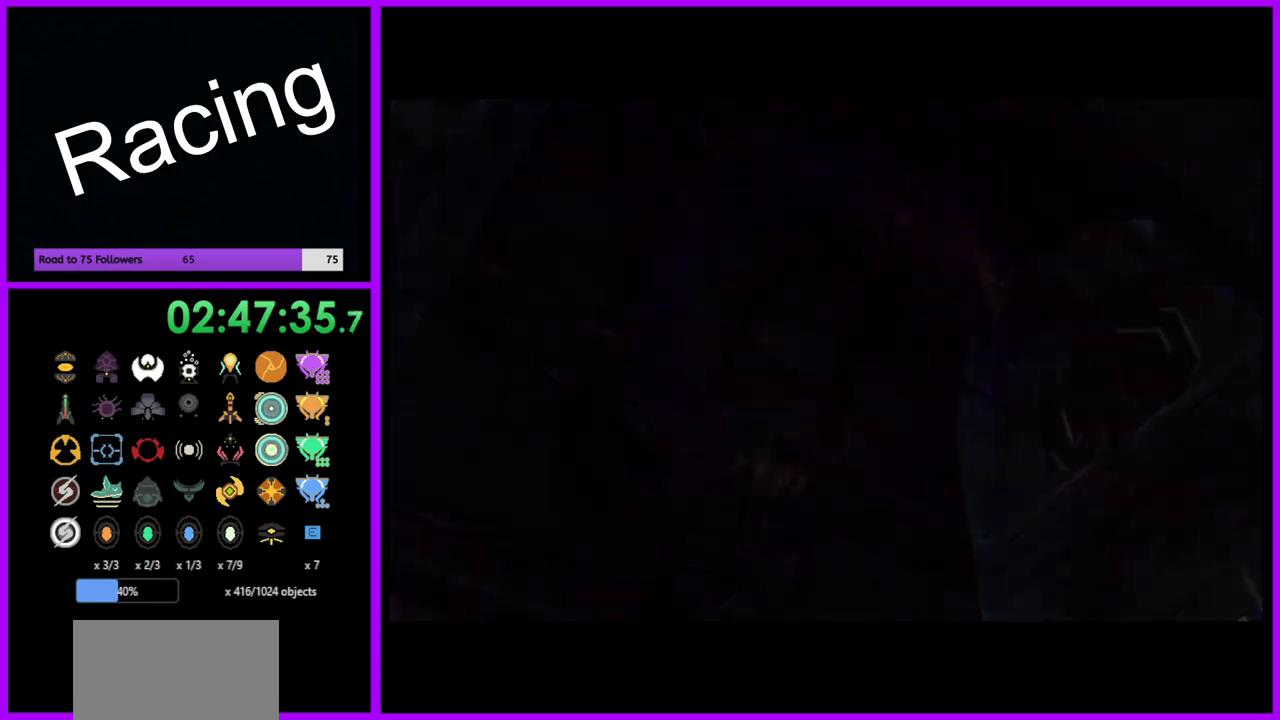
{"buttons": [], "left_stick": "center", "right_stick": "center", "events": []}
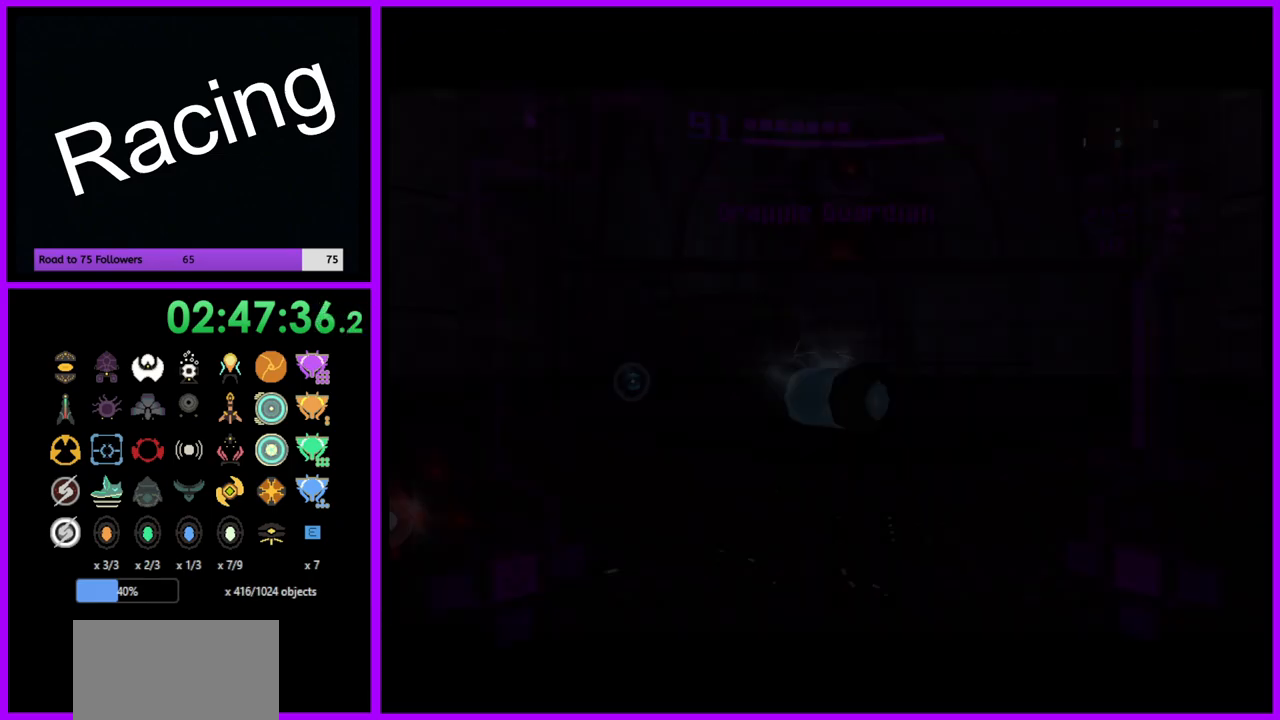
{"buttons": [], "left_stick": "center", "right_stick": "center", "events": []}
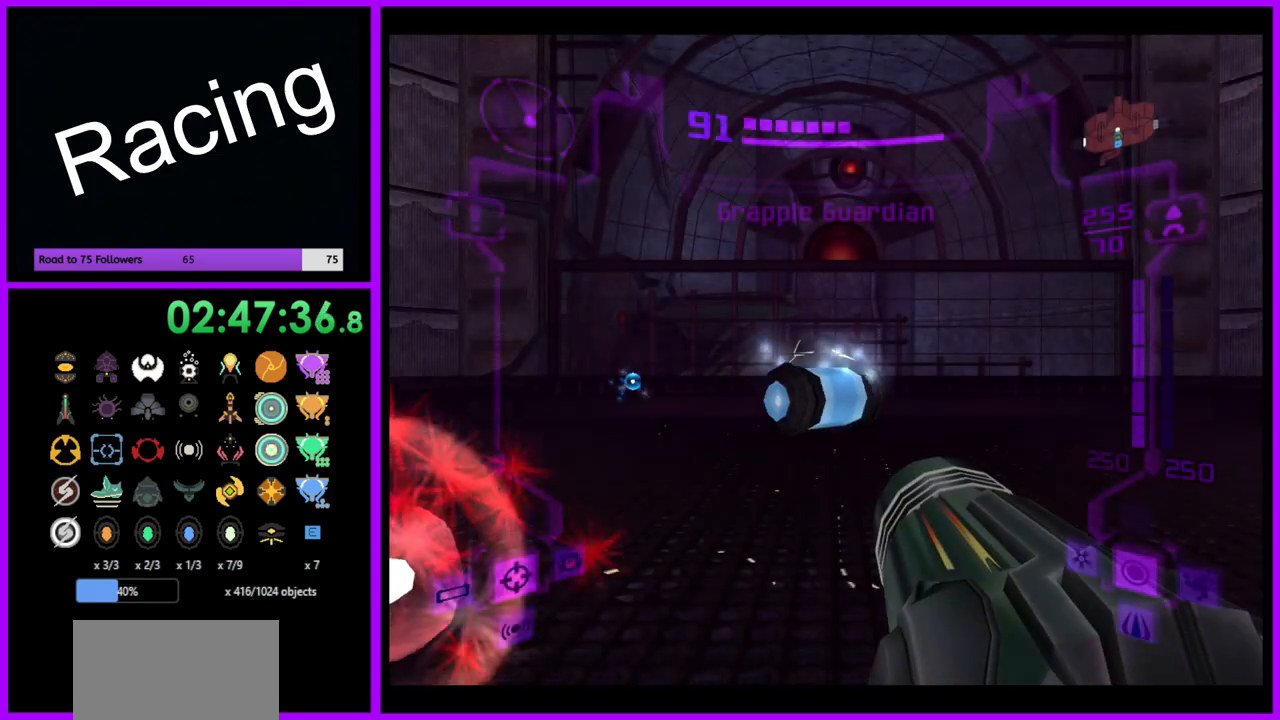
{"buttons": ["L1"], "left_stick": "up", "right_stick": "center", "events": [[150, "left_stick", "up"], [183, "L1", "down"]]}
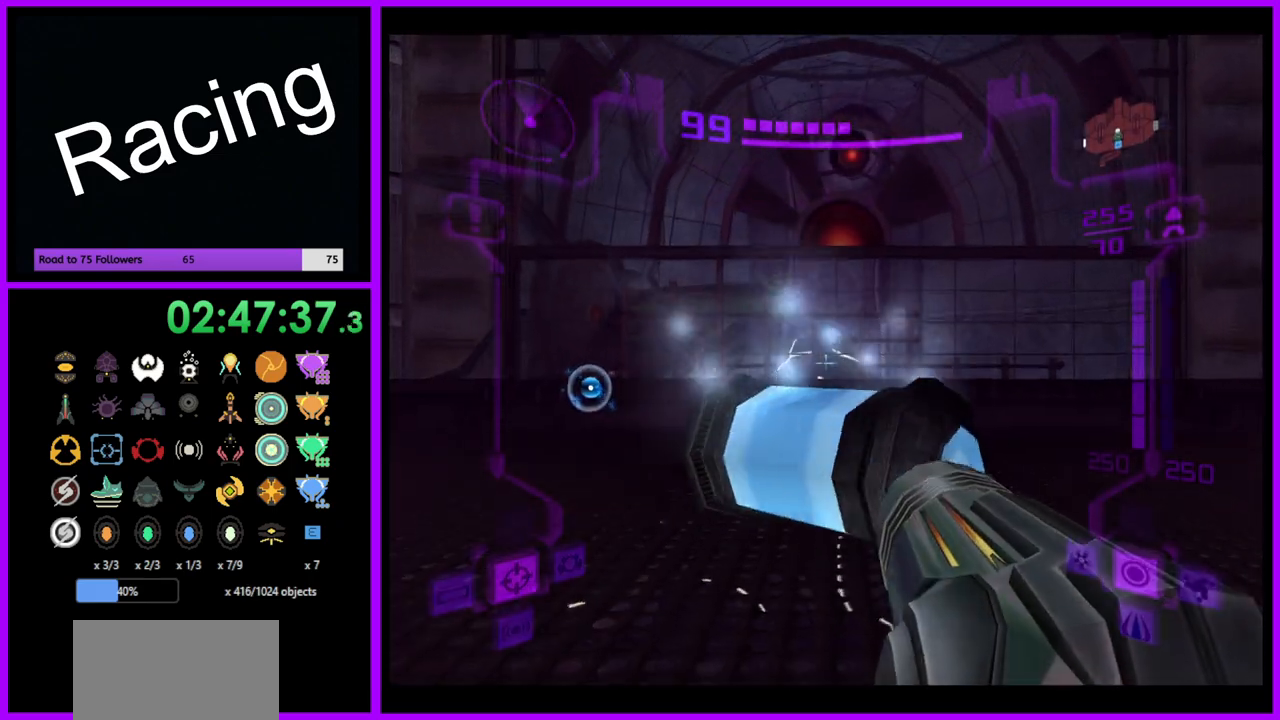
{"buttons": [], "left_stick": "down-left", "right_stick": "center", "events": [[300, "B", "down"], [300, "left_stick", "center"], [350, "left_stick", "down-left"], [400, "B", "up"], [450, "L1", "up"]]}
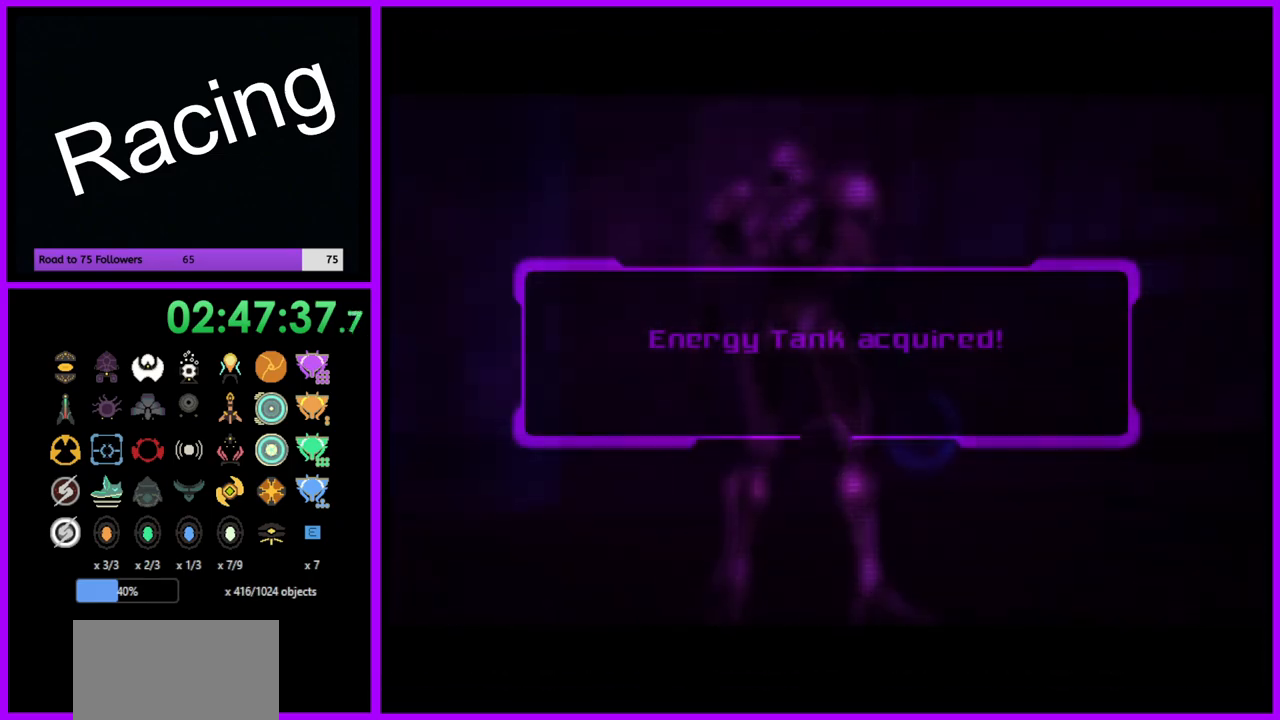
{"buttons": [], "left_stick": "center", "right_stick": "center", "events": [[150, "left_stick", "center"], [350, "A", "down"], [450, "A", "up"]]}
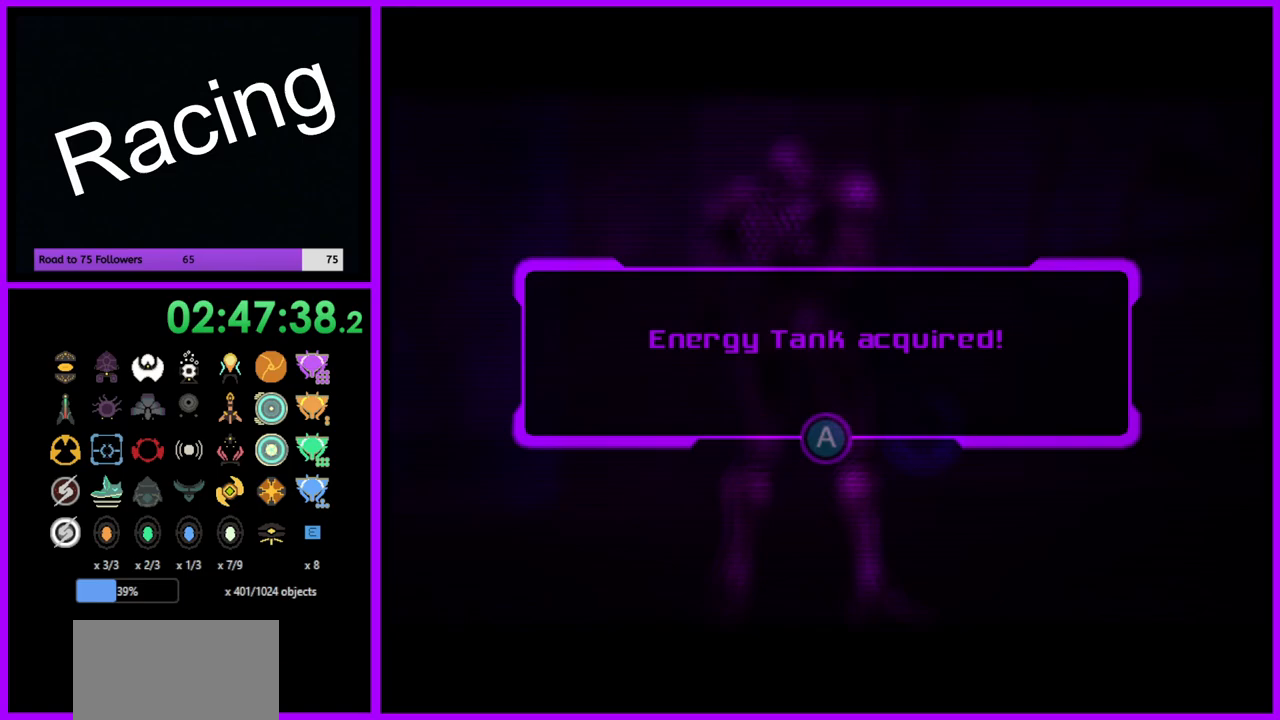
{"buttons": [], "left_stick": "center", "right_stick": "center", "events": [[50, "A", "down"], [100, "A", "up"], [383, "A", "down"], [450, "A", "up"]]}
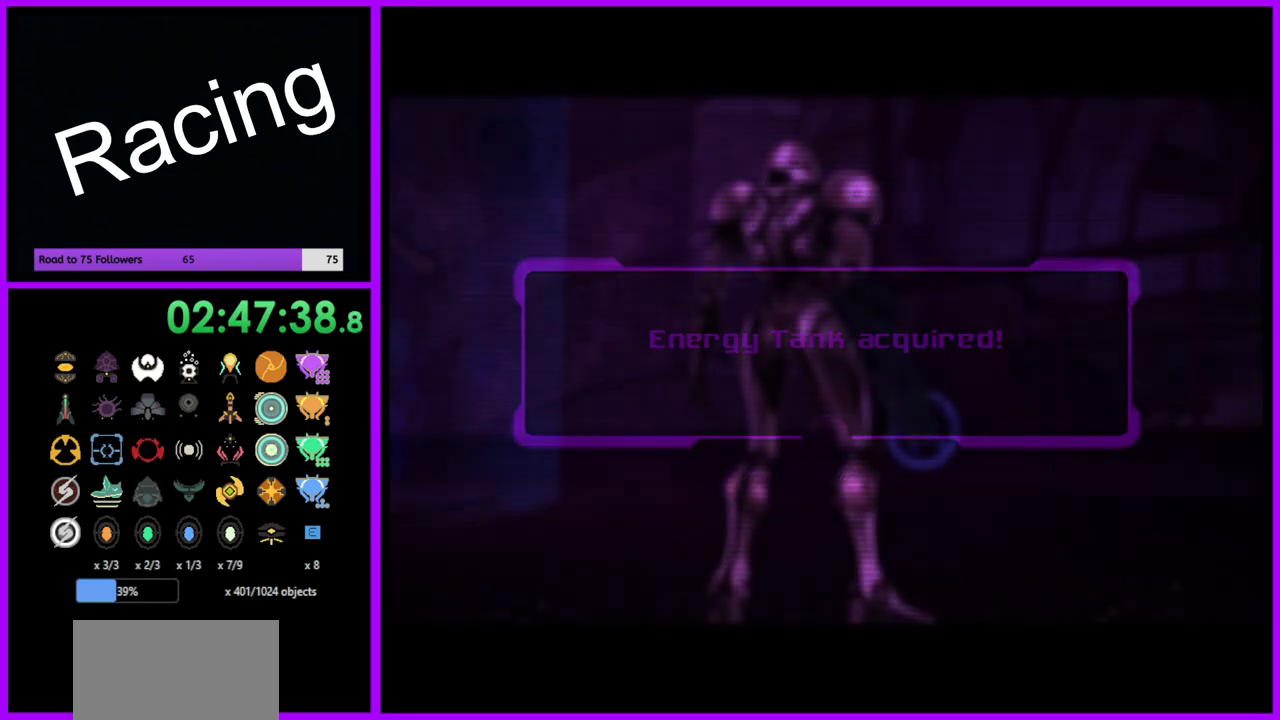
{"buttons": [], "left_stick": "center", "right_stick": "center", "events": [[33, "A", "down"], [133, "A", "up"], [200, "A", "down"], [267, "A", "up"], [367, "A", "down"], [433, "A", "up"]]}
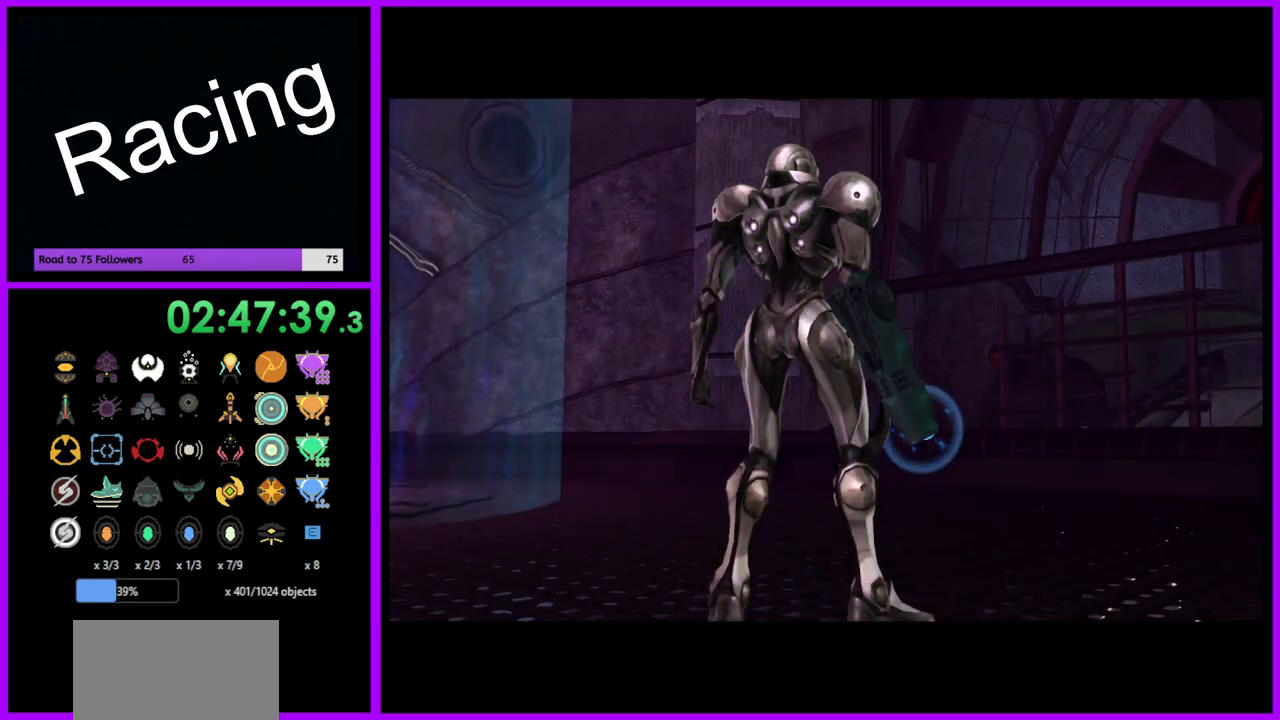
{"buttons": [], "left_stick": "center", "right_stick": "center", "events": [[33, "A", "down"], [100, "A", "up"]]}
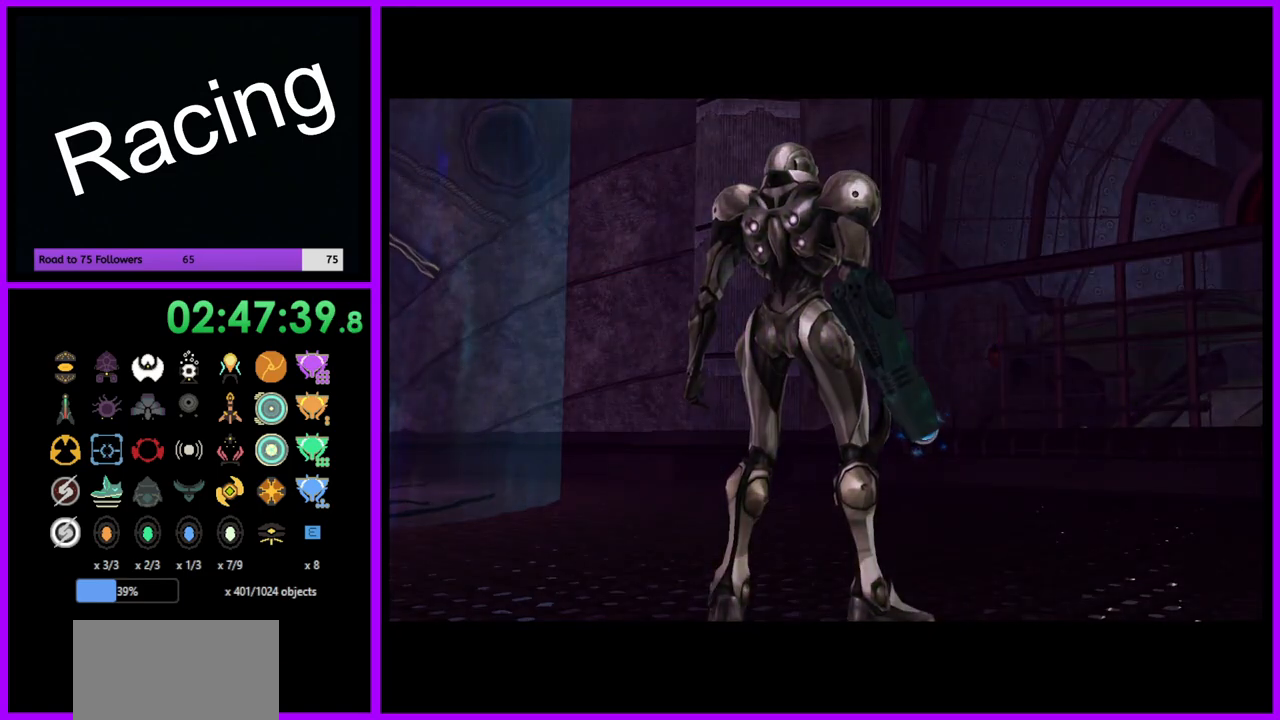
{"buttons": [], "left_stick": "center", "right_stick": "center", "events": []}
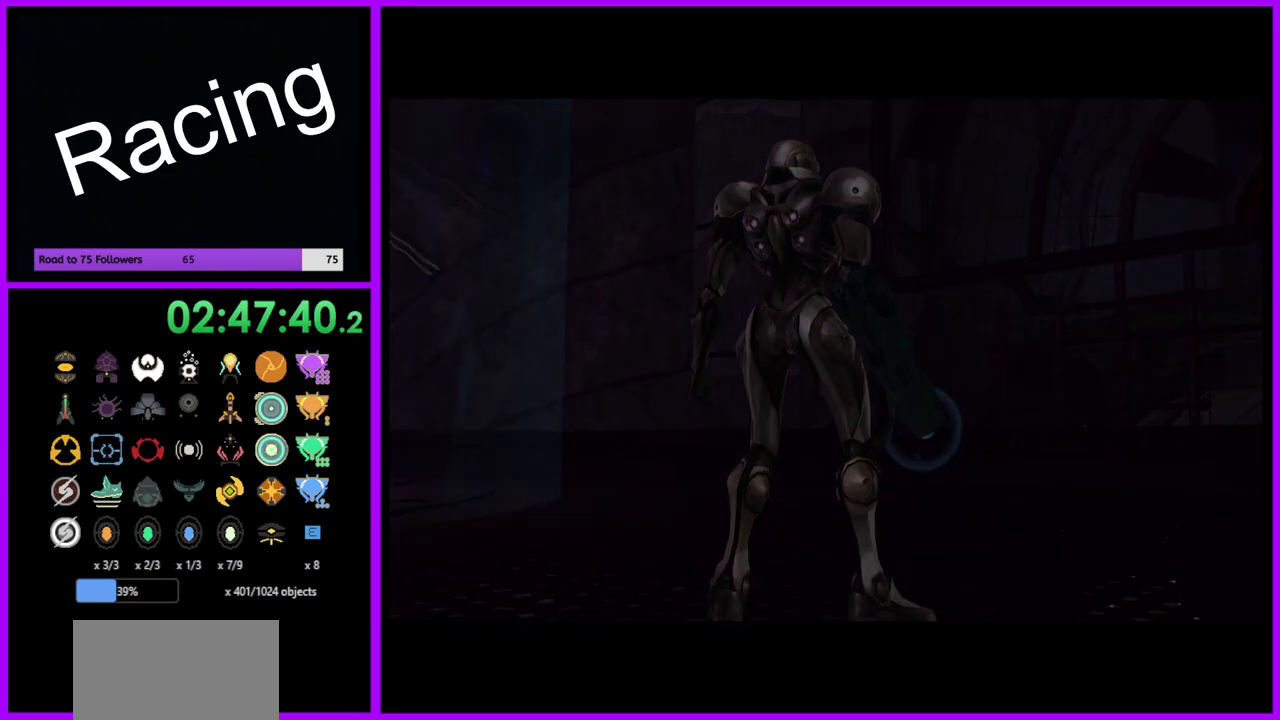
{"buttons": [], "left_stick": "center", "right_stick": "center", "events": []}
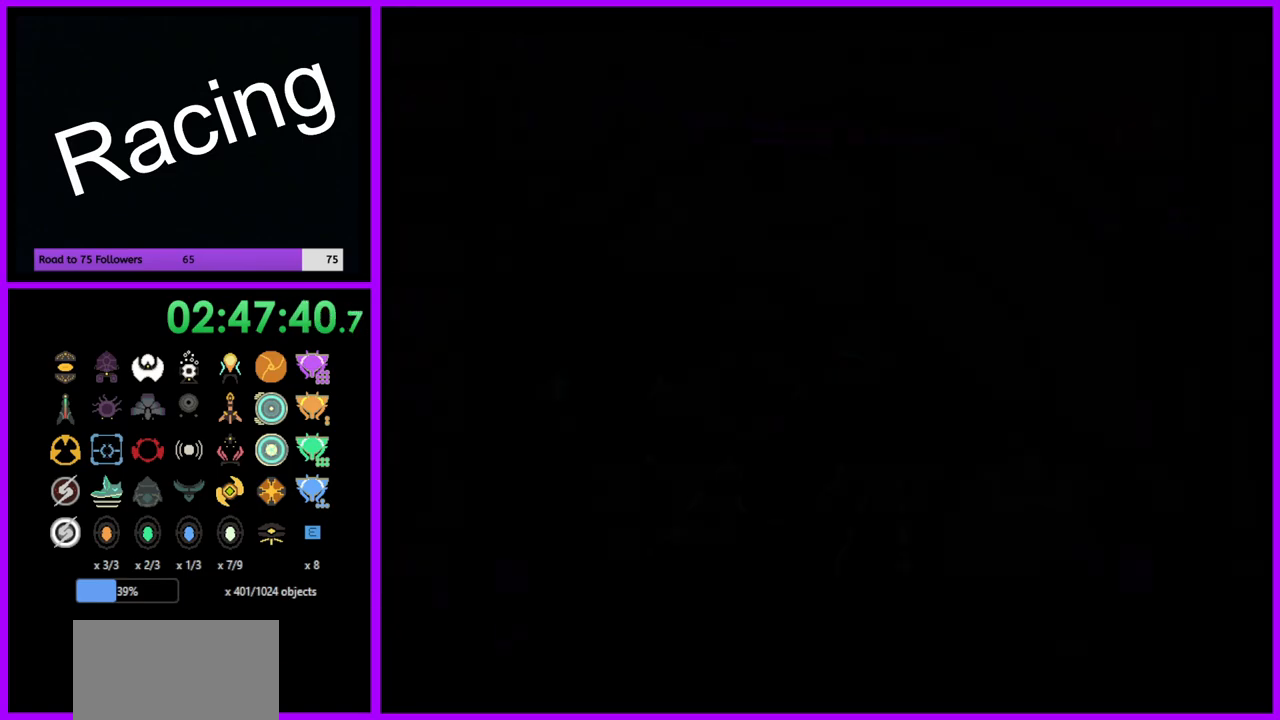
{"buttons": [], "left_stick": "right", "right_stick": "center", "events": [[183, "left_stick", "right"]]}
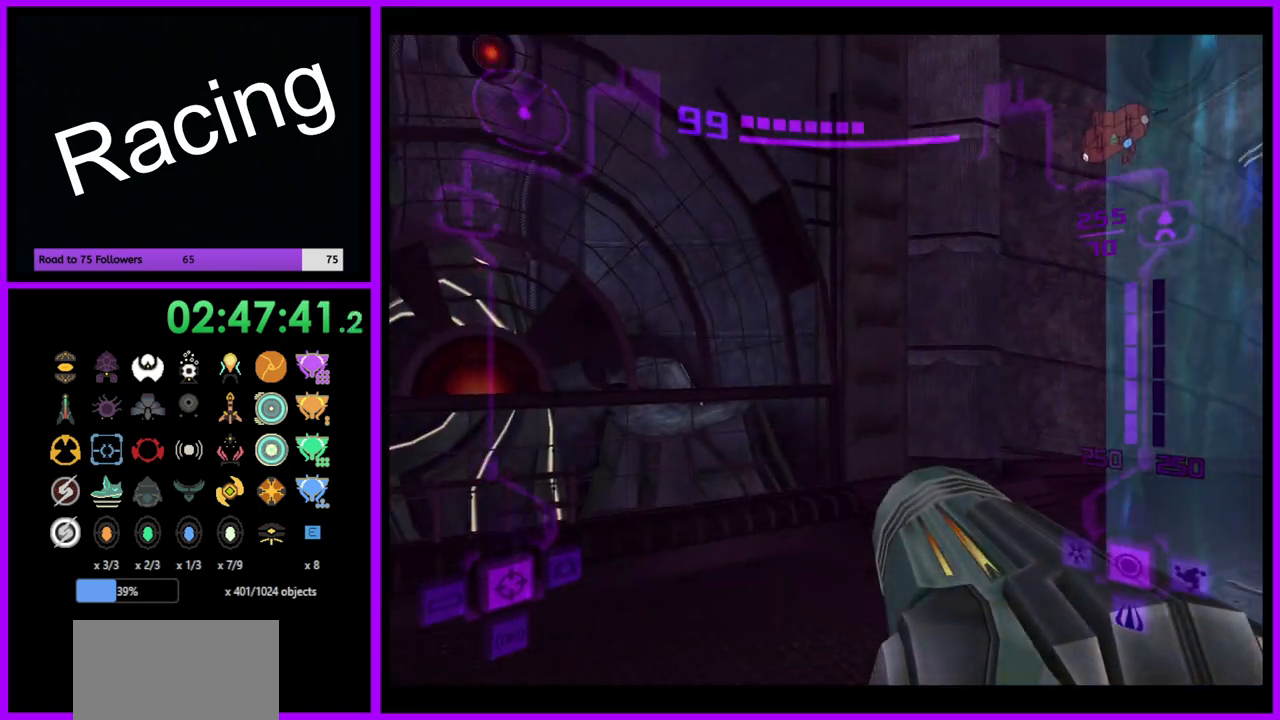
{"buttons": [], "left_stick": "up", "right_stick": "center", "events": [[383, "left_stick", "up"]]}